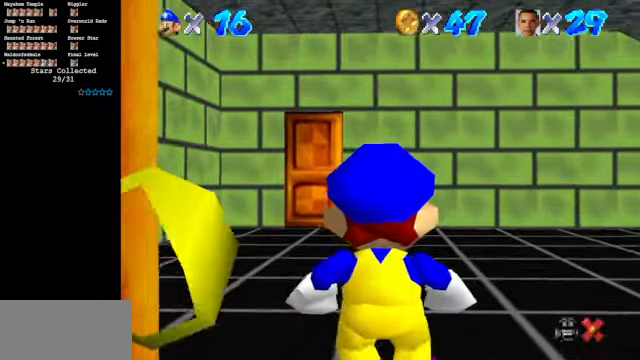
Gameplay with a controller (Nintendo layout); each line is a JSON object with the inputs held at the frame after it. "events" lists button and stick changes between this image and that frame as [ms after this image, input, new state], when the widget could be followed in between. Not read: L3 R3.
{"buttons": [], "left_stick": "left", "events": []}
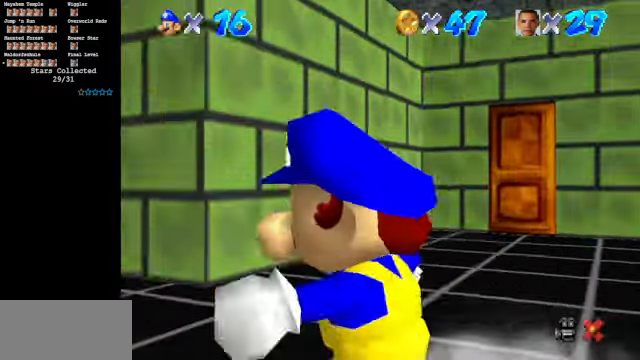
{"buttons": [], "left_stick": "up-left", "events": [[33, "left_stick", "up-left"], [166, "left_stick", "up"], [400, "left_stick", "up-left"]]}
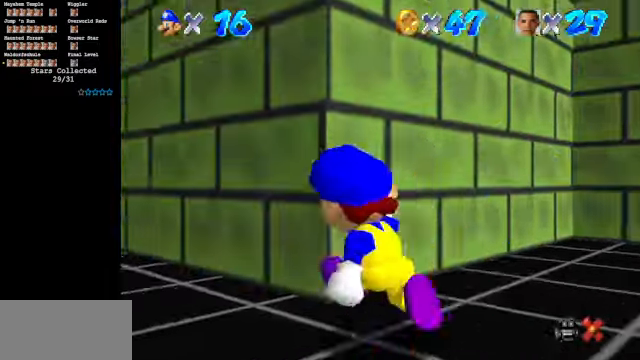
{"buttons": [], "left_stick": "up-left", "events": [[33, "left_stick", "left"], [233, "left_stick", "down-left"], [466, "left_stick", "up-left"]]}
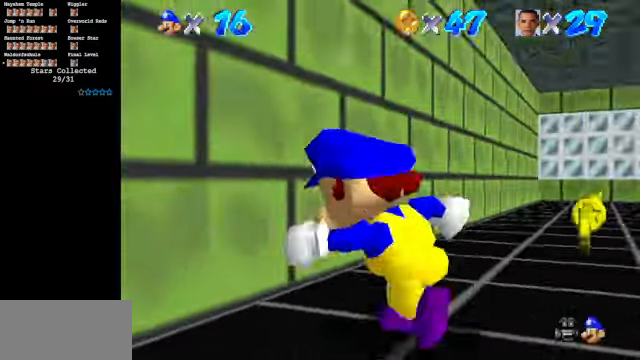
{"buttons": [], "left_stick": "up", "events": [[33, "left_stick", "up"]]}
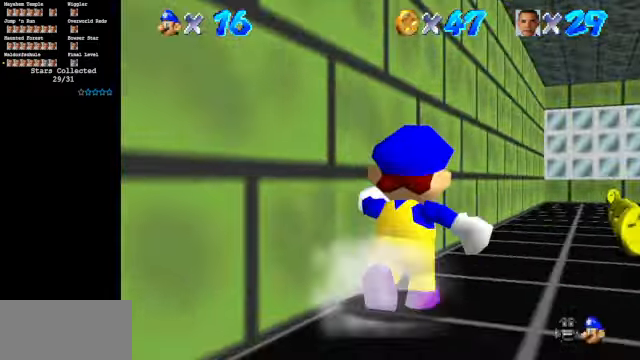
{"buttons": [], "left_stick": "up", "events": [[233, "A", "down"], [300, "A", "up"]]}
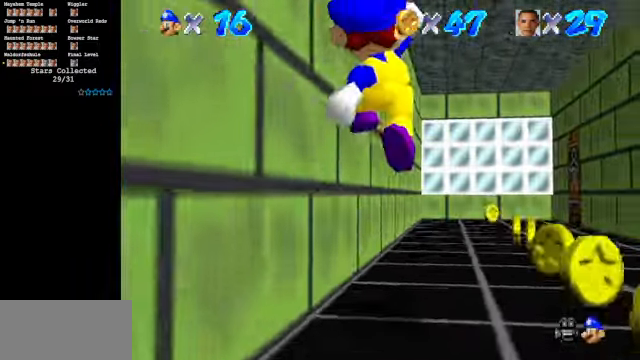
{"buttons": ["A"], "left_stick": "up", "events": [[167, "B", "down"], [200, "B", "up"], [267, "A", "down"]]}
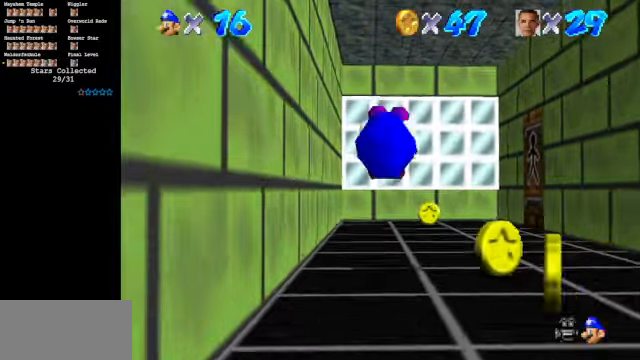
{"buttons": [], "left_stick": "up-right", "events": [[200, "A", "up"], [434, "left_stick", "up-right"]]}
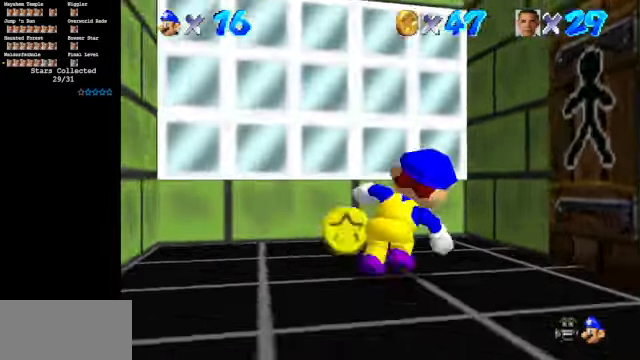
{"buttons": [], "left_stick": "center", "events": [[400, "left_stick", "center"]]}
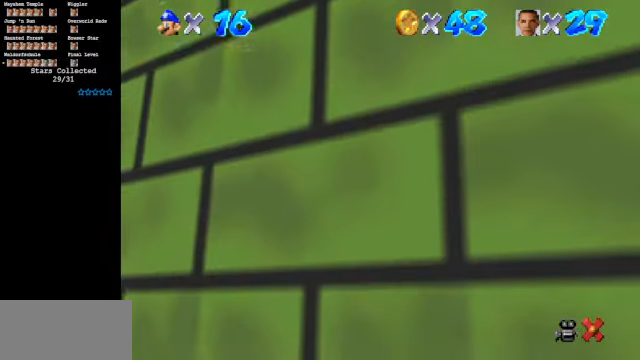
{"buttons": [], "left_stick": "center", "events": []}
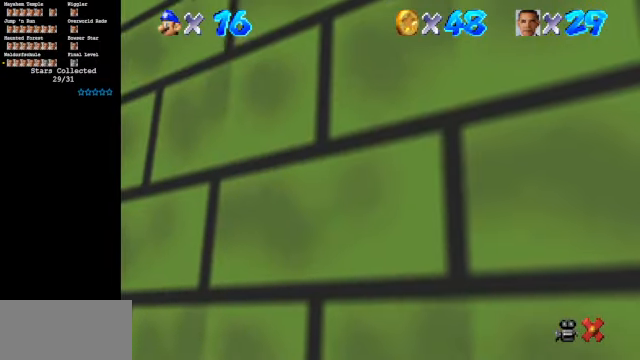
{"buttons": [], "left_stick": "center", "events": []}
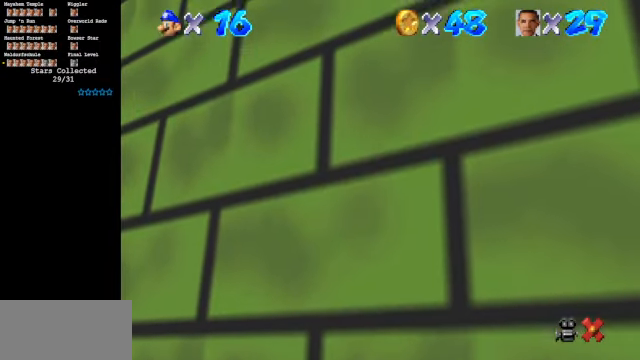
{"buttons": [], "left_stick": "center", "events": []}
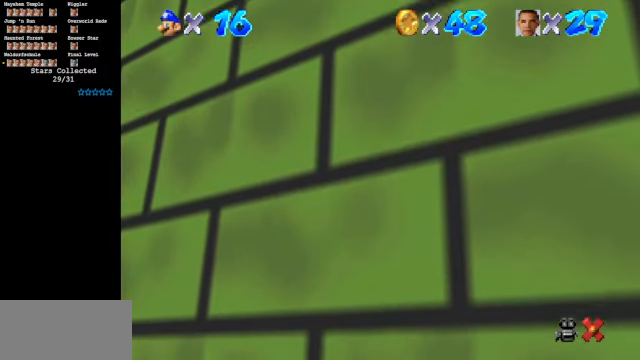
{"buttons": [], "left_stick": "center", "events": []}
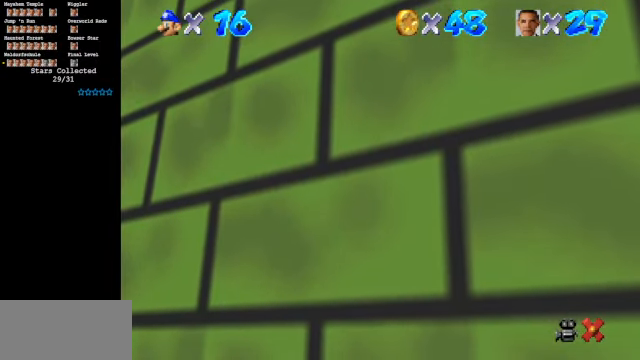
{"buttons": [], "left_stick": "center", "events": []}
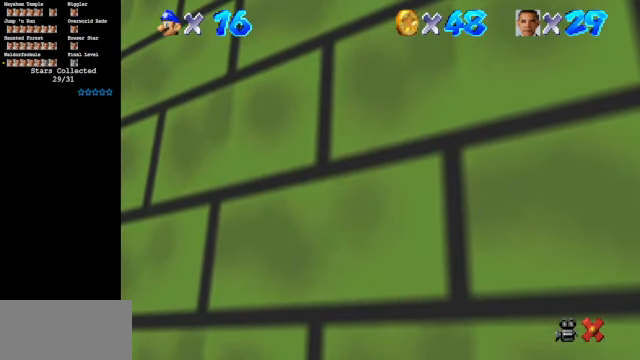
{"buttons": [], "left_stick": "center", "events": []}
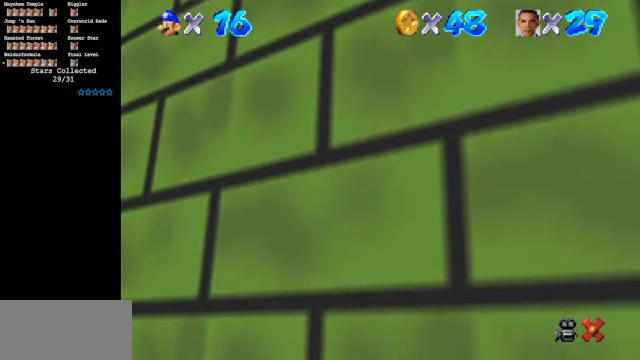
{"buttons": [], "left_stick": "center", "events": []}
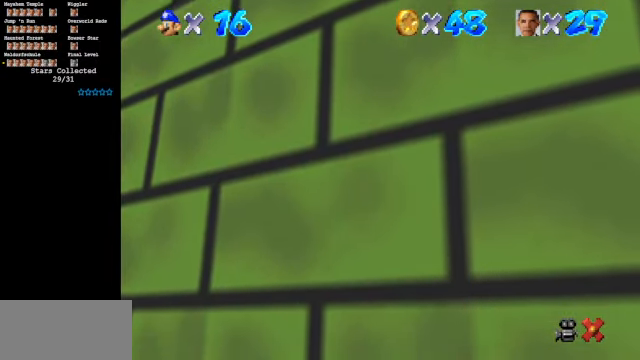
{"buttons": [], "left_stick": "center", "events": []}
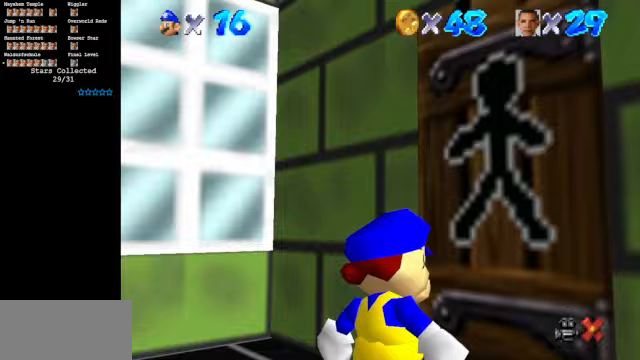
{"buttons": [], "left_stick": "down-right", "events": [[133, "left_stick", "down"], [467, "left_stick", "down-right"]]}
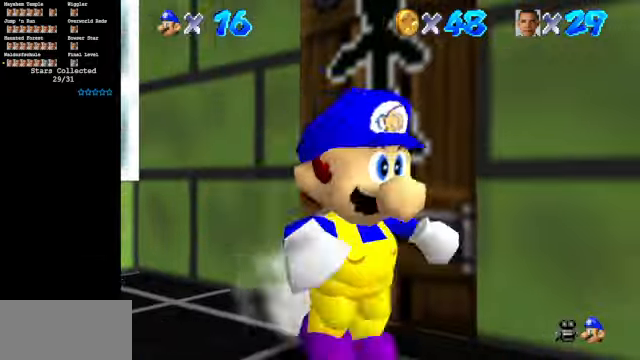
{"buttons": [], "left_stick": "down-right", "events": [[100, "Z", "down"], [167, "A", "down"], [233, "Z", "up"], [267, "A", "up"]]}
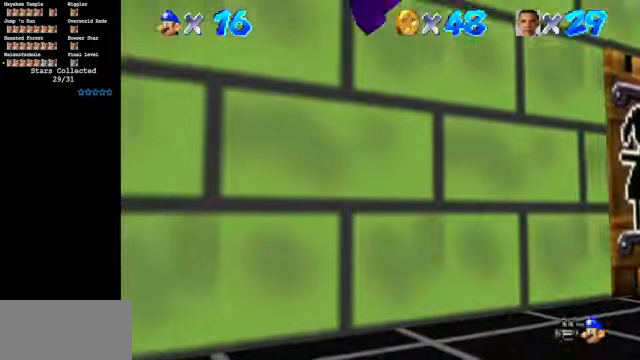
{"buttons": [], "left_stick": "up", "events": [[33, "left_stick", "right"], [200, "left_stick", "up-right"], [333, "left_stick", "up"]]}
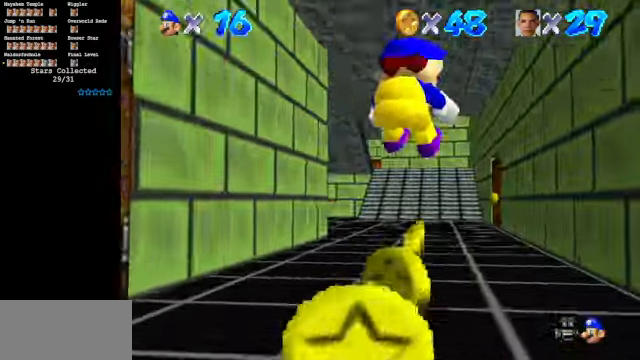
{"buttons": [], "left_stick": "up", "events": []}
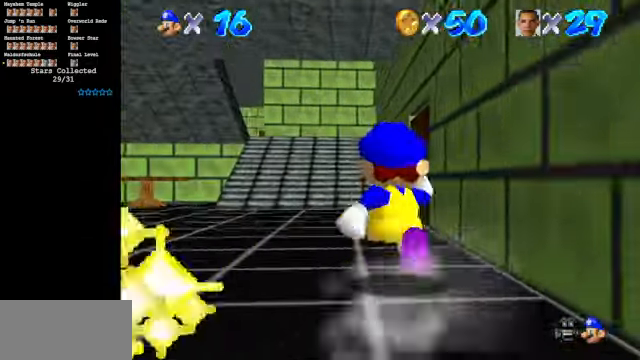
{"buttons": ["A"], "left_stick": "up", "events": [[33, "B", "down"], [200, "B", "up"], [400, "A", "down"]]}
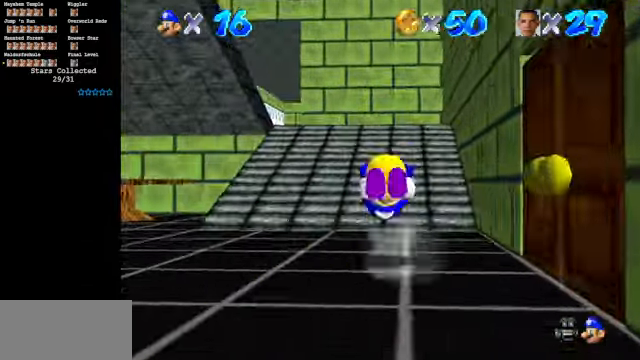
{"buttons": [], "left_stick": "up", "events": [[33, "A", "up"]]}
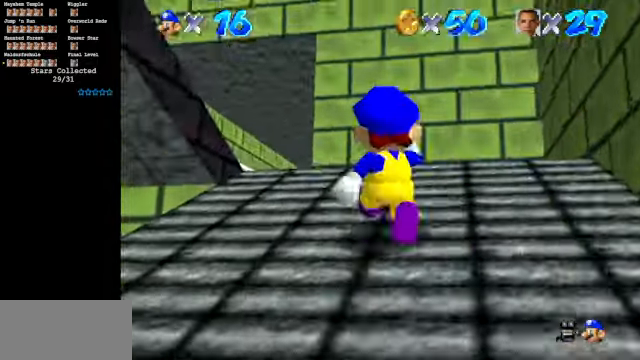
{"buttons": [], "left_stick": "up-left", "events": [[367, "left_stick", "up-left"]]}
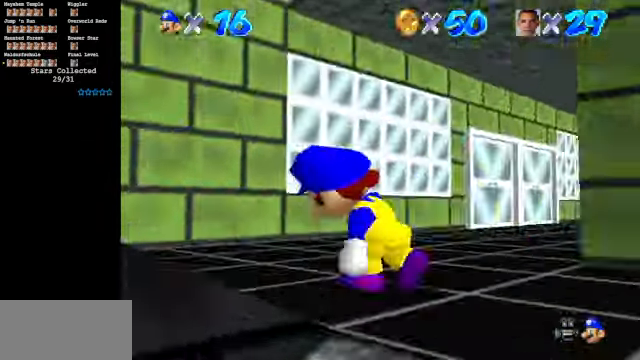
{"buttons": ["A"], "left_stick": "left", "events": [[67, "left_stick", "left"], [300, "B", "down"], [333, "A", "down"], [400, "B", "up"]]}